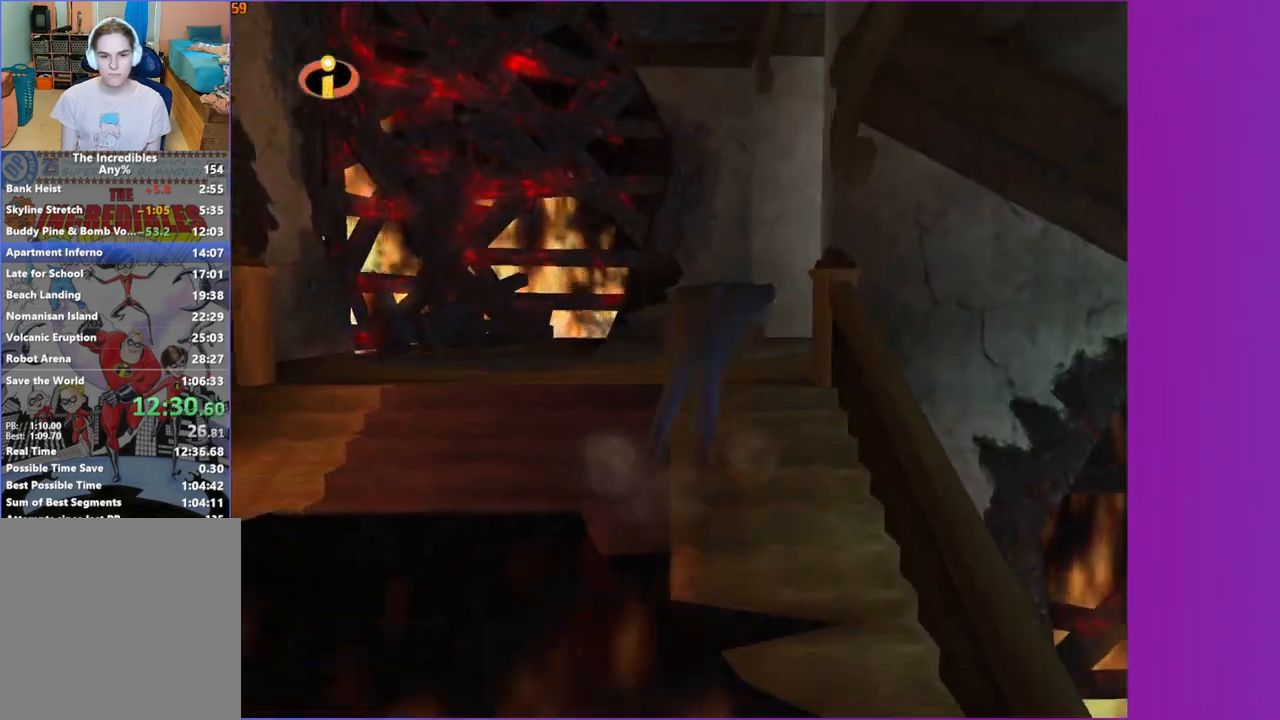
Gameplay with a controller (Xbox layout); each line is a JSON object with the inputs held at the frame after it. "button_events" lists button changes between this image and that frame as [ms after this image, input, new state], when the widget could be followed in between (sticks are given only as held states). Not read: L3 R3.
{"buttons": [], "left_stick": "up-right", "right_stick": "center", "button_events": [[317, "A", "down"], [400, "A", "up"]]}
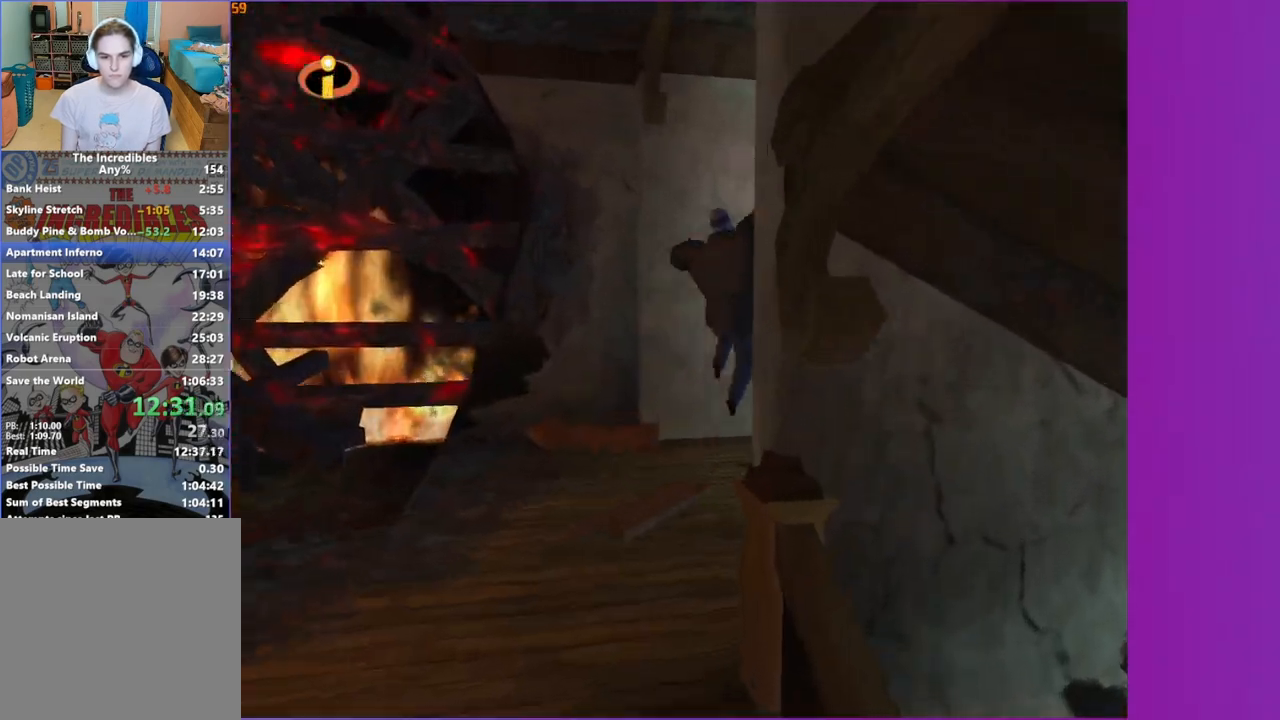
{"buttons": [], "left_stick": "up", "right_stick": "center", "button_events": []}
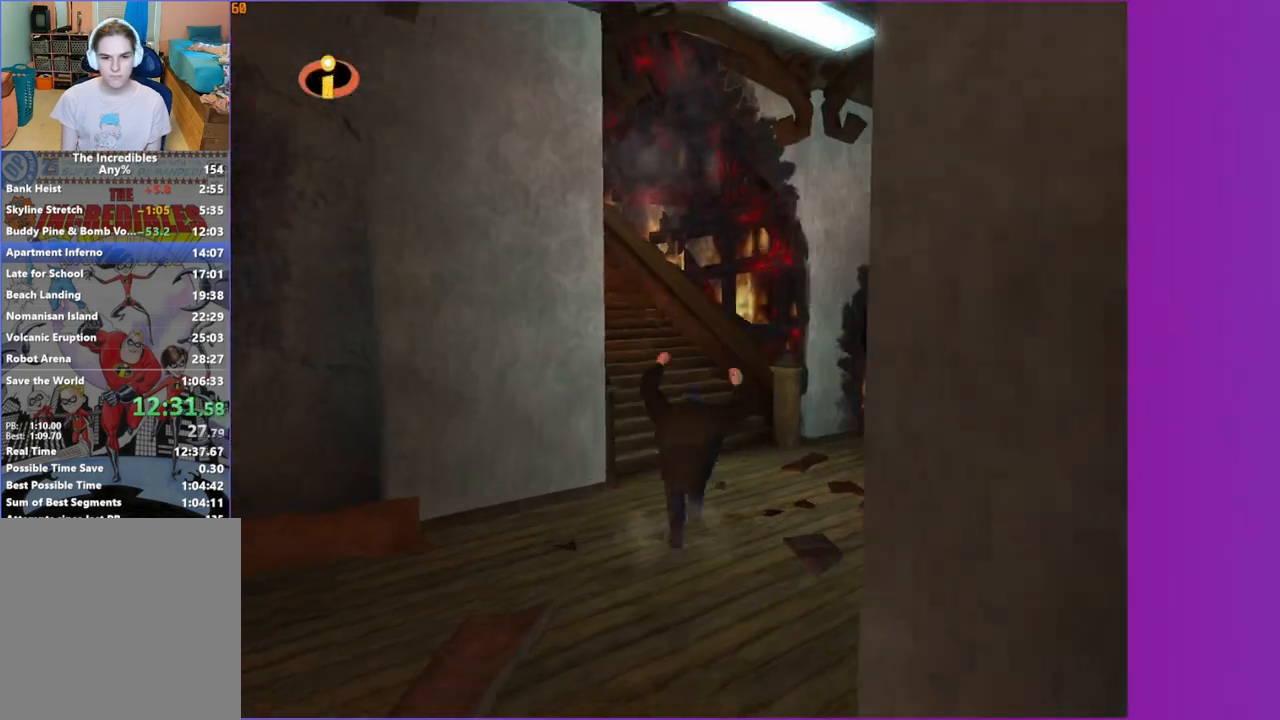
{"buttons": [], "left_stick": "up-left", "right_stick": "center", "button_events": [[17, "R1", "down"], [83, "A", "down"], [183, "A", "up"], [183, "R1", "up"]]}
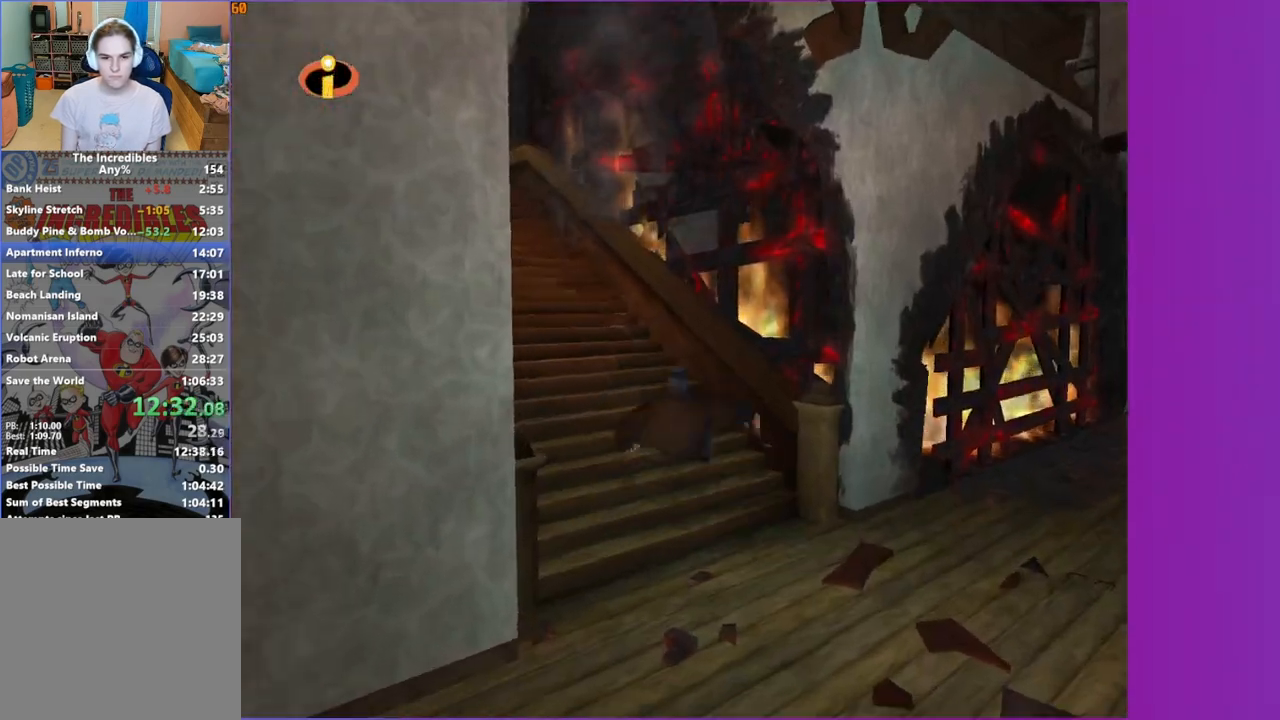
{"buttons": [], "left_stick": "up-left", "right_stick": "center", "button_events": [[17, "A", "down"], [83, "A", "up"]]}
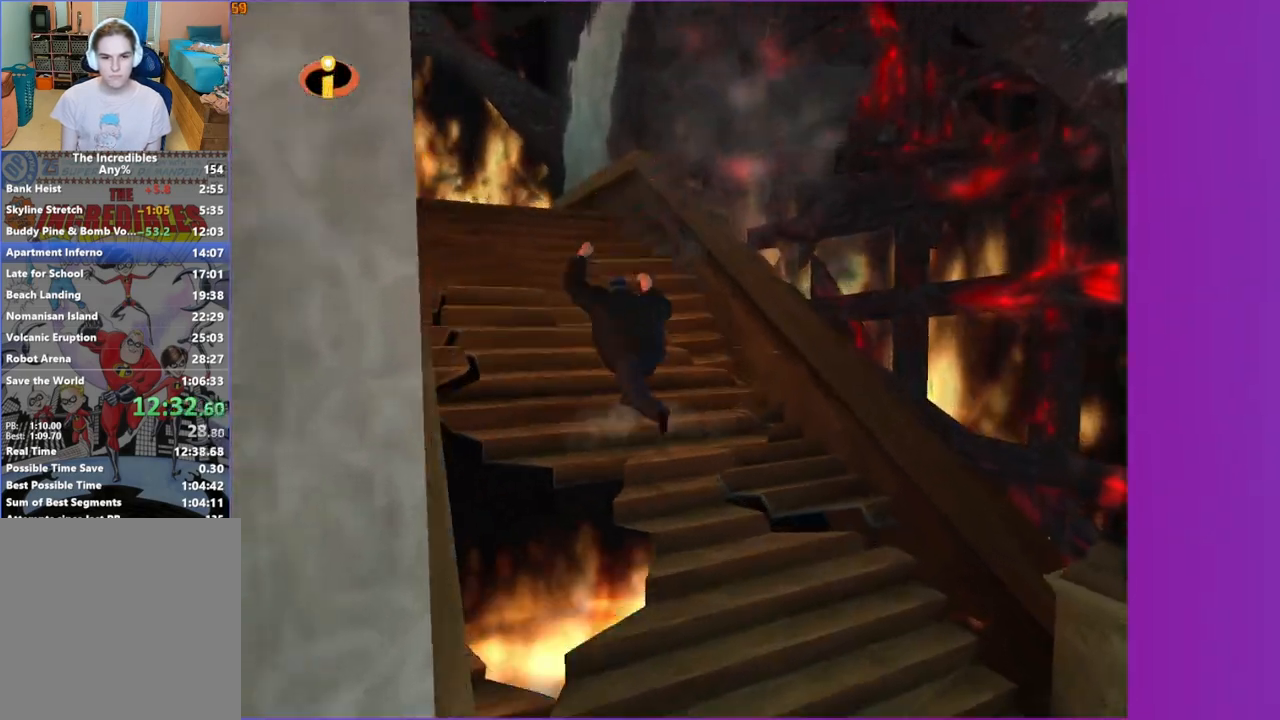
{"buttons": [], "left_stick": "up", "right_stick": "center", "button_events": [[67, "A", "down"], [167, "A", "up"]]}
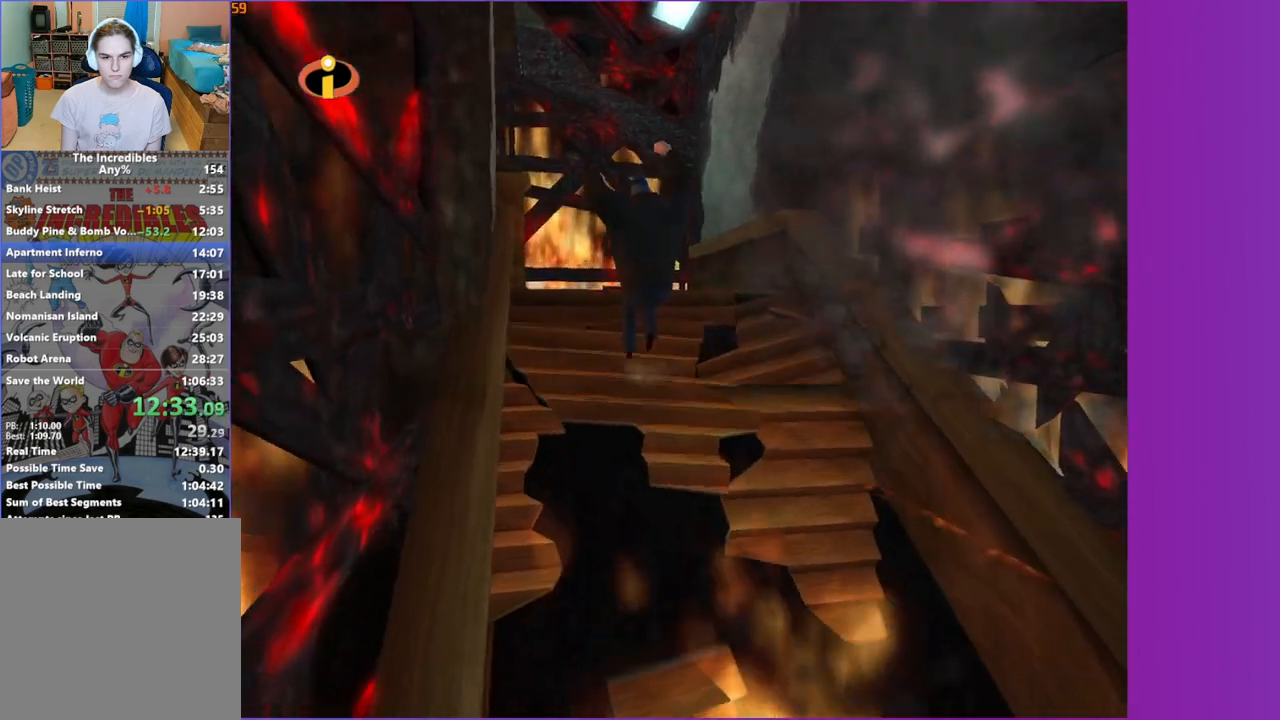
{"buttons": [], "left_stick": "up-left", "right_stick": "right", "button_events": [[100, "A", "down"], [217, "A", "up"]]}
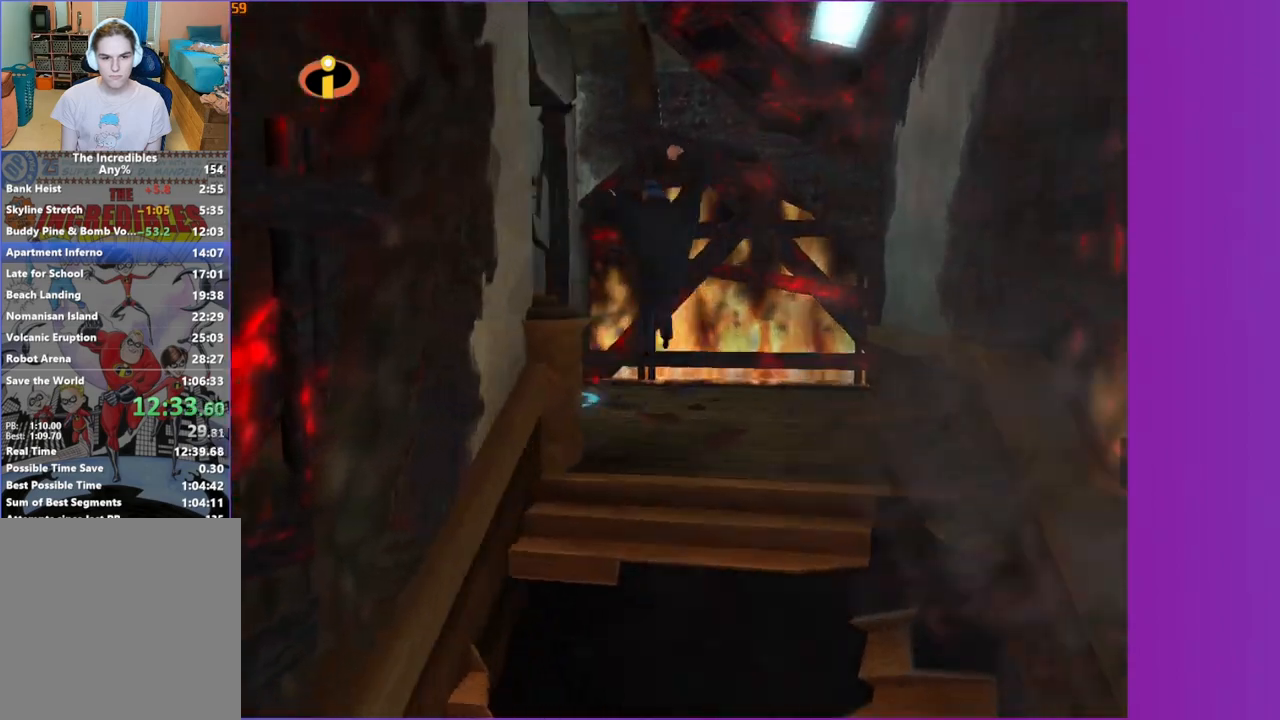
{"buttons": [], "left_stick": "up", "right_stick": "center", "button_events": []}
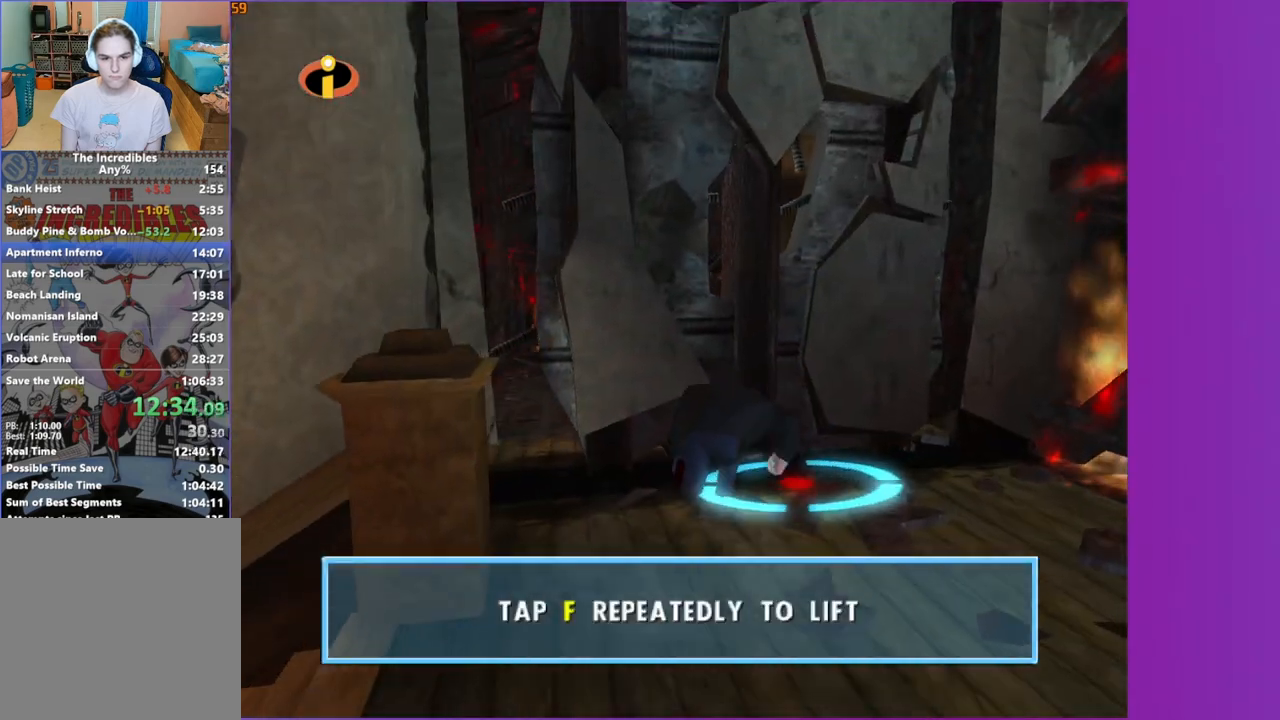
{"buttons": [], "left_stick": "center", "right_stick": "center", "button_events": [[50, "B", "down"], [117, "B", "up"], [217, "B", "down"], [283, "B", "up"], [383, "B", "down"], [467, "B", "up"]]}
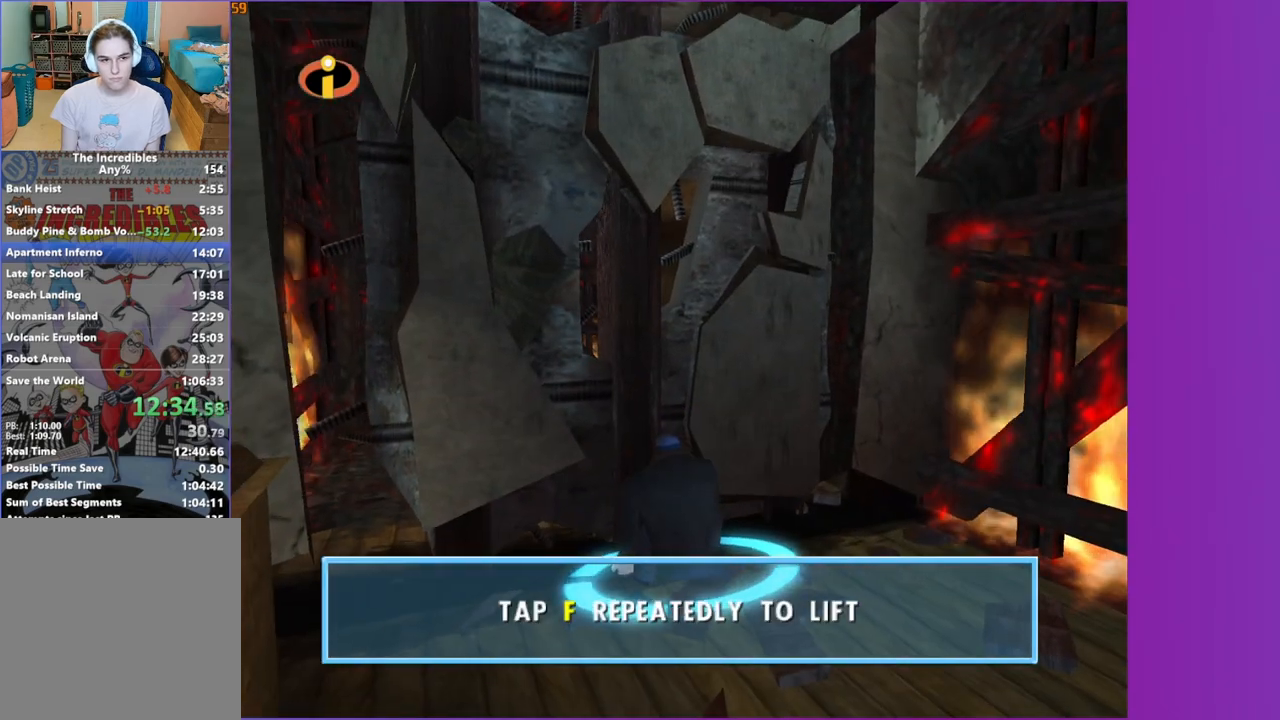
{"buttons": [], "left_stick": "center", "right_stick": "center", "button_events": [[50, "B", "down"], [150, "B", "up"], [217, "B", "down"], [317, "B", "up"], [400, "B", "down"], [500, "B", "up"]]}
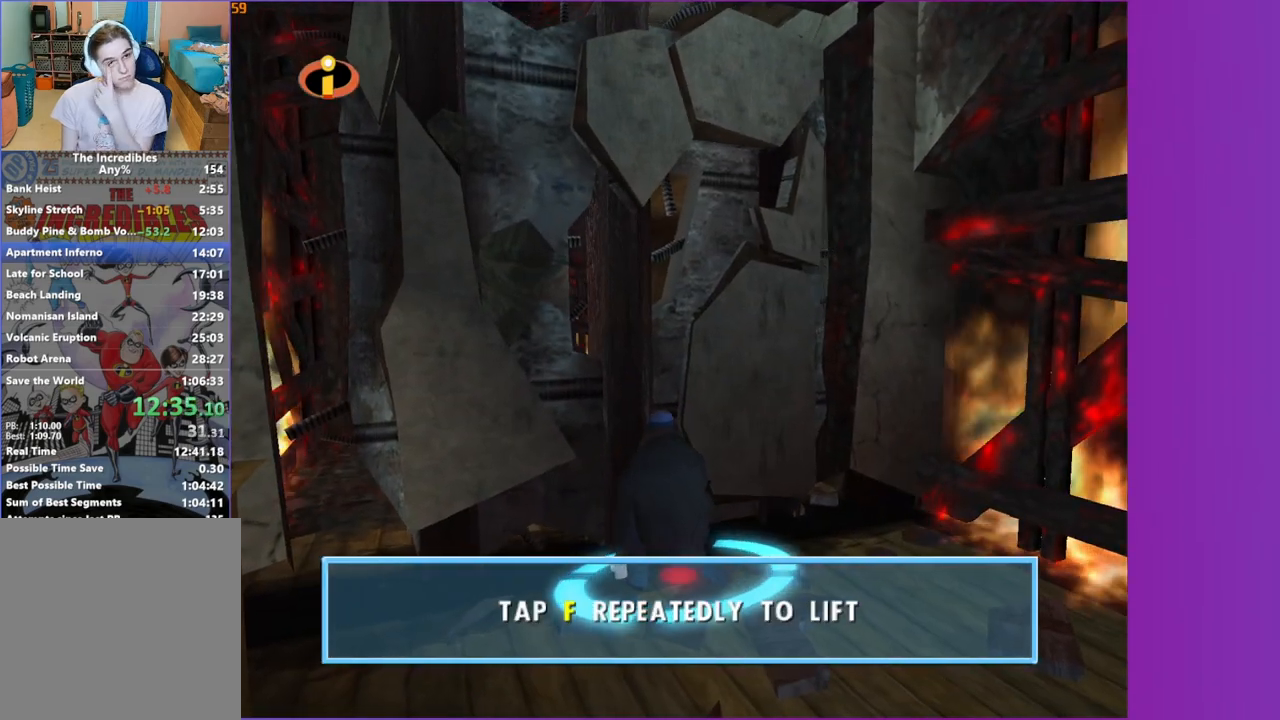
{"buttons": ["B"], "left_stick": "center", "right_stick": "center", "button_events": [[83, "B", "down"], [183, "B", "up"], [283, "B", "down"], [400, "B", "up"], [483, "B", "down"]]}
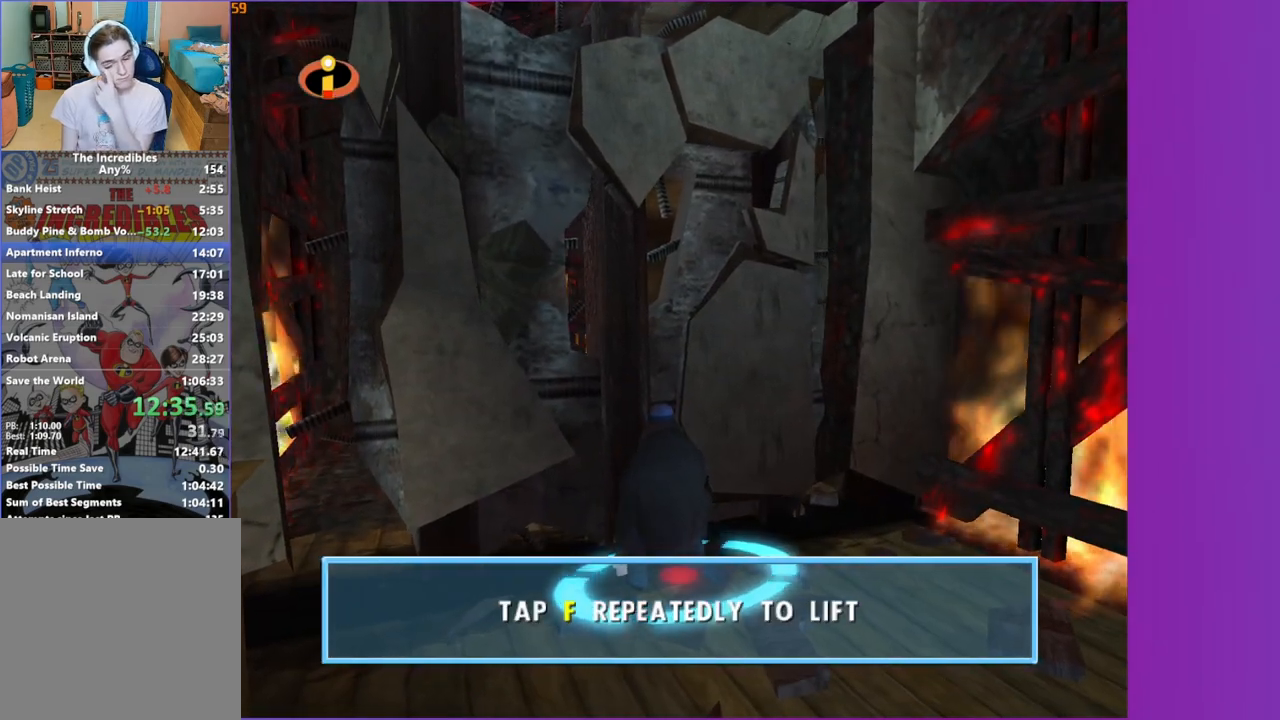
{"buttons": [], "left_stick": "center", "right_stick": "center", "button_events": [[100, "B", "up"], [183, "B", "down"], [283, "B", "up"], [367, "B", "down"], [450, "B", "up"]]}
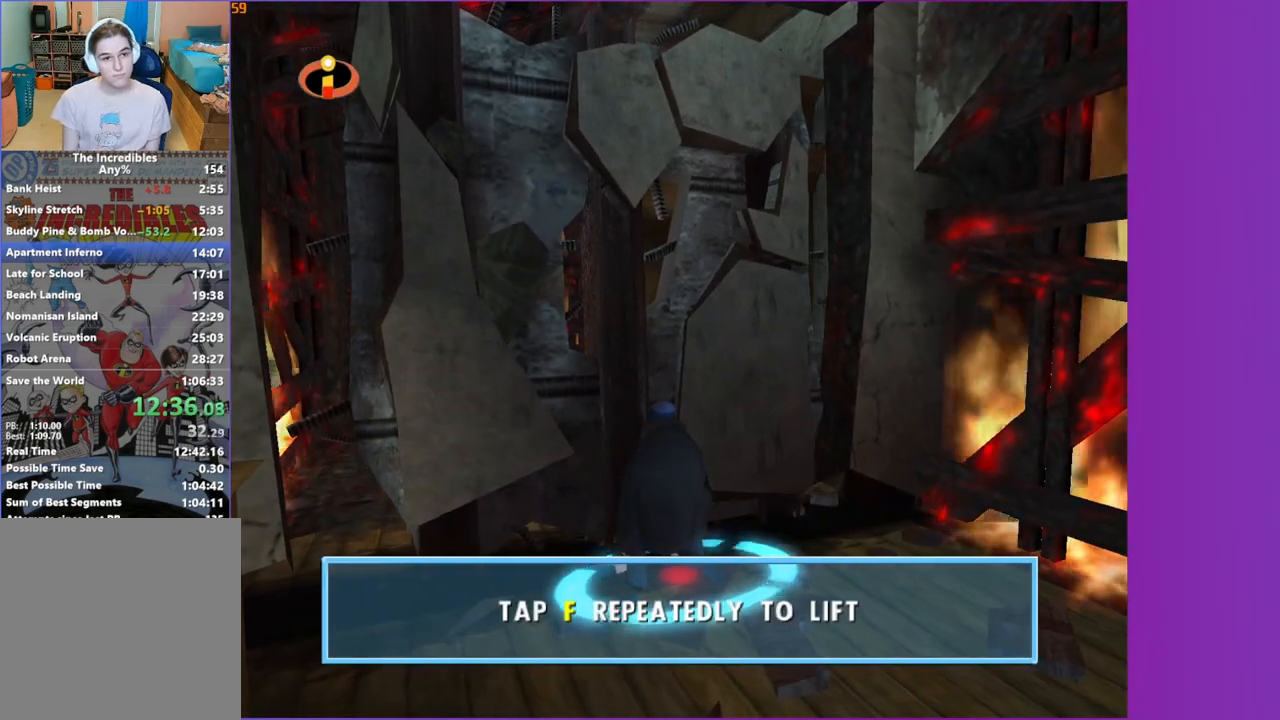
{"buttons": [], "left_stick": "center", "right_stick": "center", "button_events": [[50, "B", "down"], [133, "B", "up"], [233, "B", "down"], [300, "B", "up"], [417, "B", "down"], [467, "B", "up"]]}
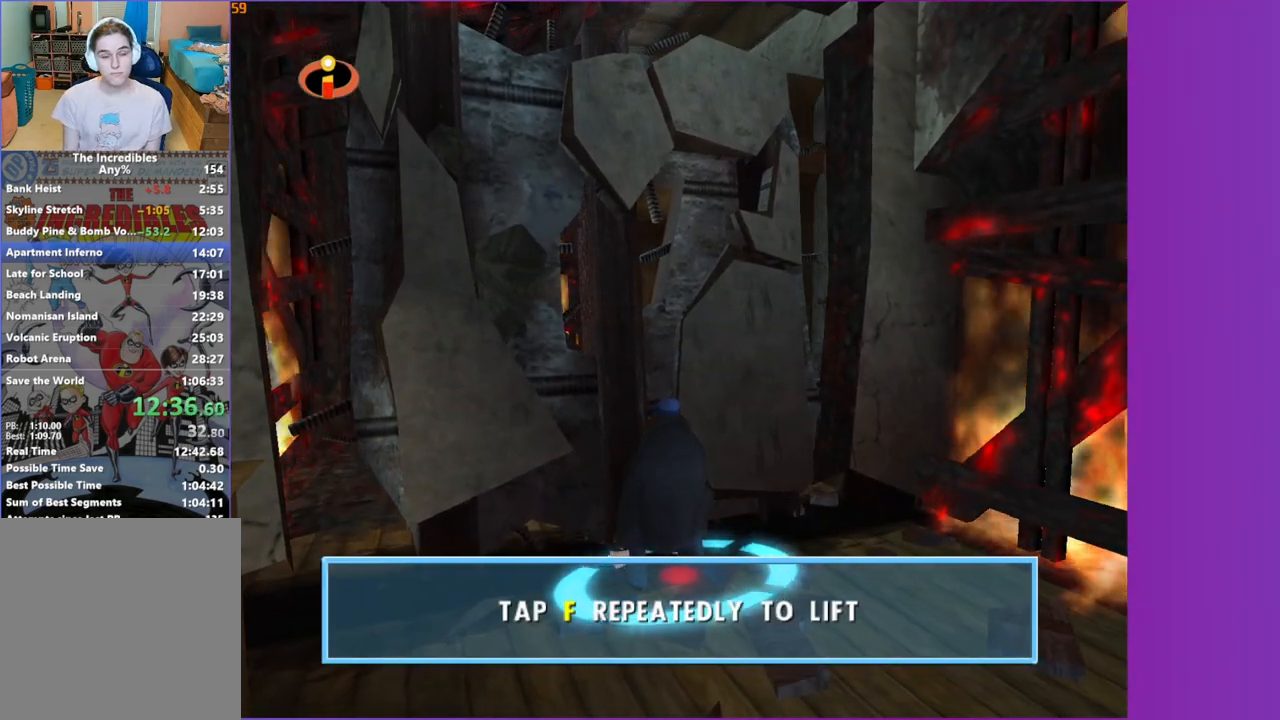
{"buttons": ["B"], "left_stick": "center", "right_stick": "center", "button_events": [[100, "B", "down"], [150, "B", "up"], [267, "B", "down"], [333, "B", "up"], [433, "B", "down"]]}
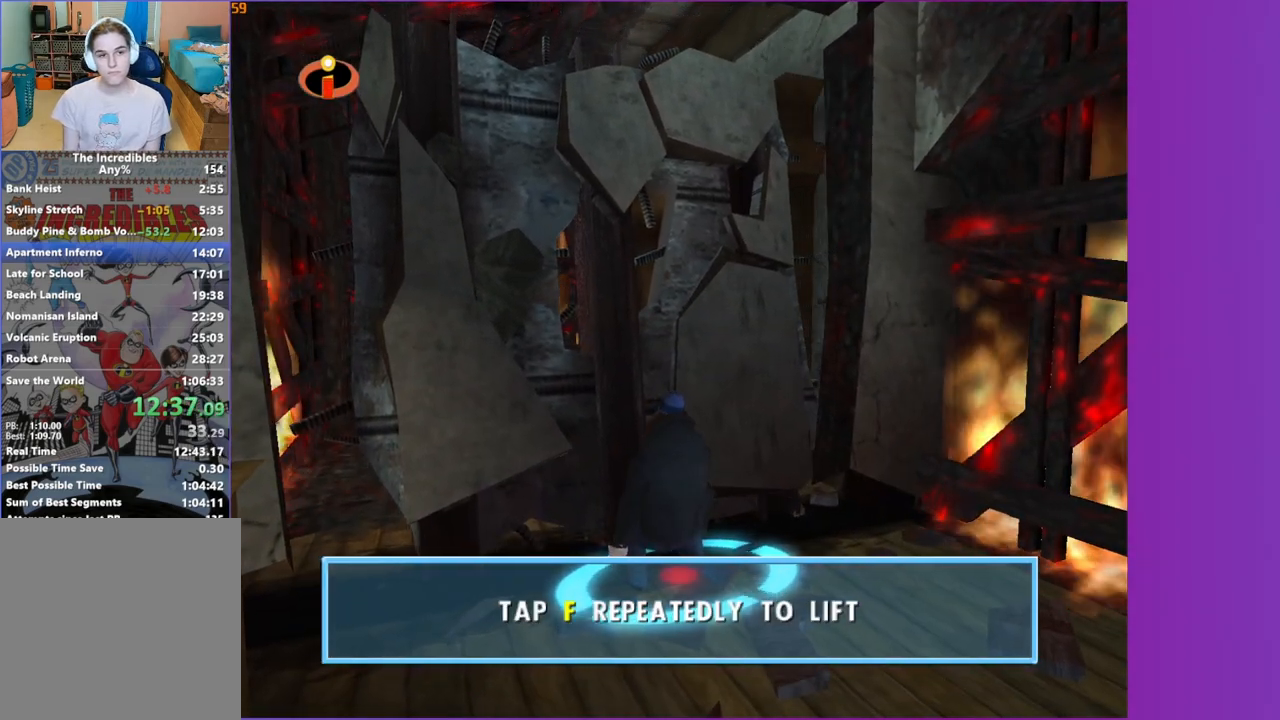
{"buttons": ["B"], "left_stick": "center", "right_stick": "center", "button_events": [[17, "B", "up"], [117, "B", "down"], [200, "B", "up"], [317, "B", "down"], [383, "B", "up"], [467, "B", "down"]]}
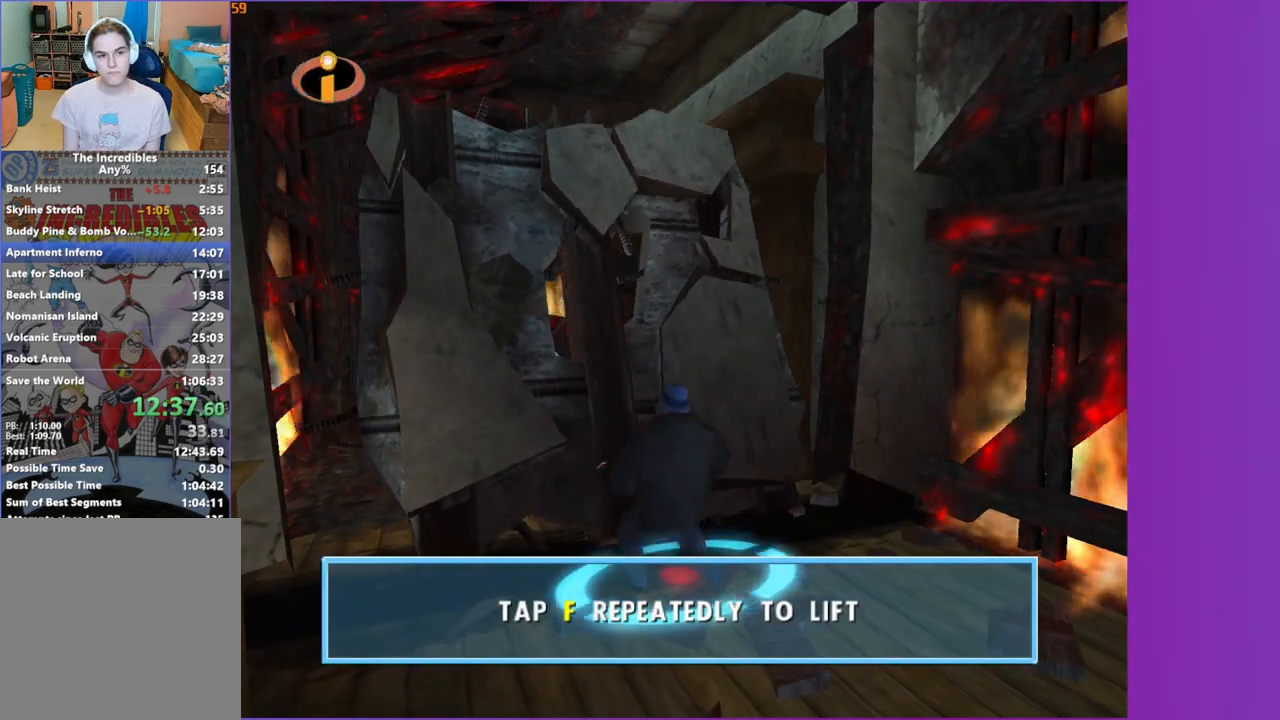
{"buttons": [], "left_stick": "up", "right_stick": "center", "button_events": [[67, "B", "up"], [150, "B", "down"], [233, "B", "up"]]}
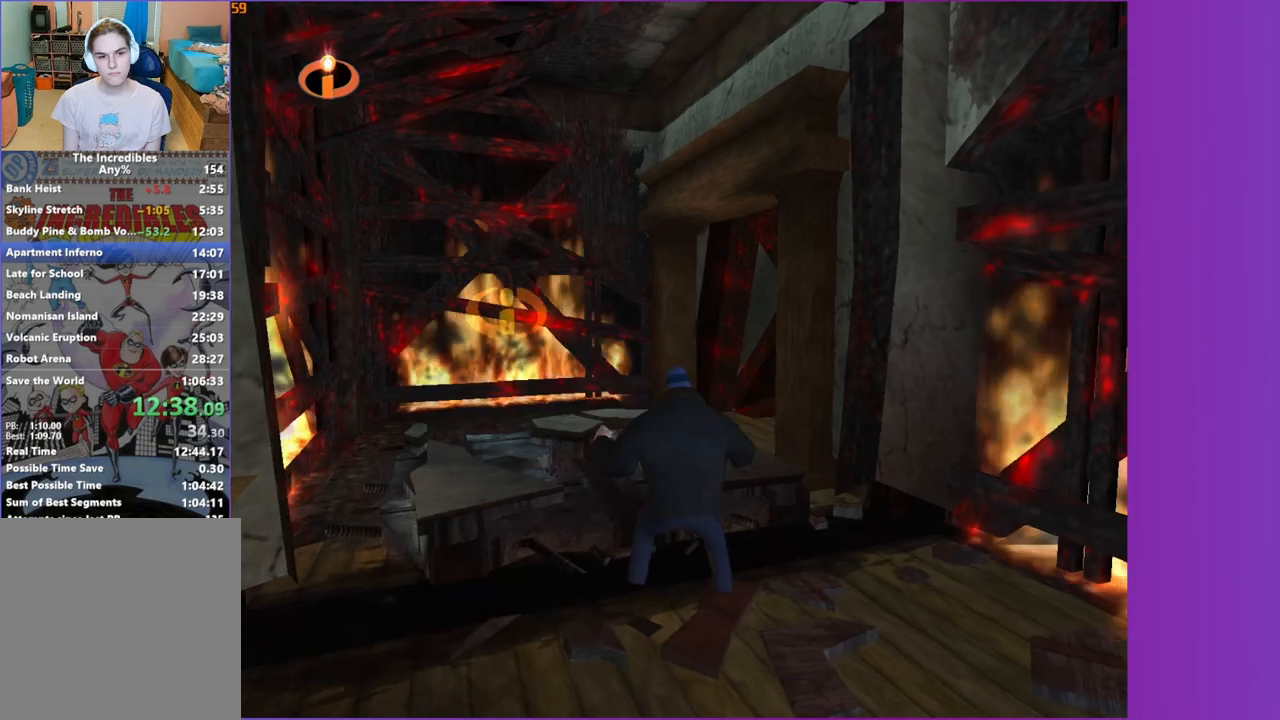
{"buttons": [], "left_stick": "up", "right_stick": "center", "button_events": []}
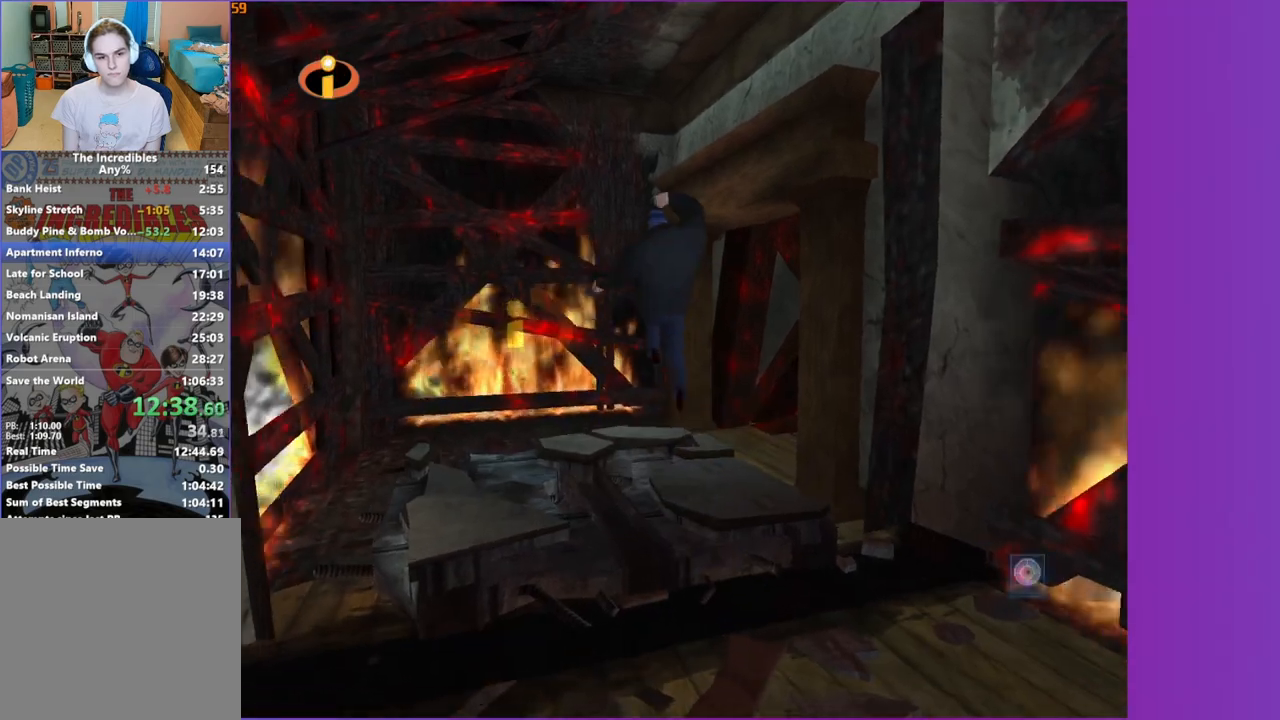
{"buttons": [], "left_stick": "up", "right_stick": "center", "button_events": [[417, "X", "down"], [483, "X", "up"]]}
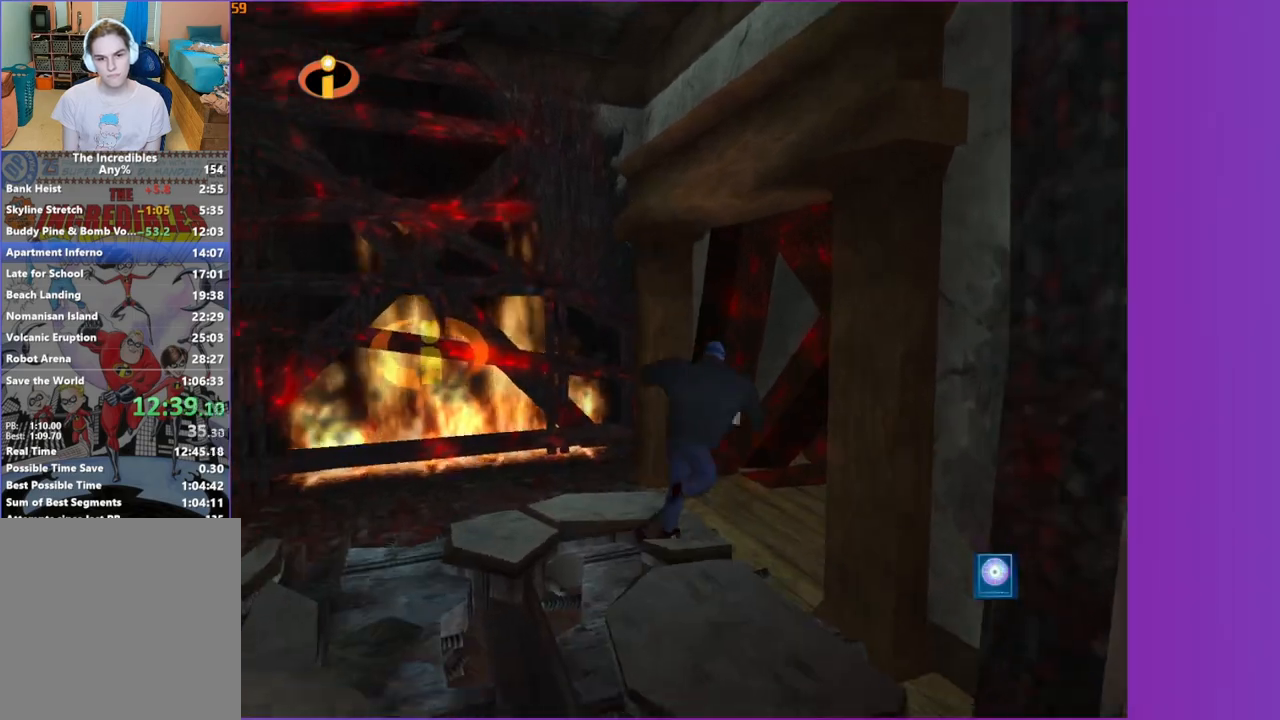
{"buttons": [], "left_stick": "up", "right_stick": "center", "button_events": []}
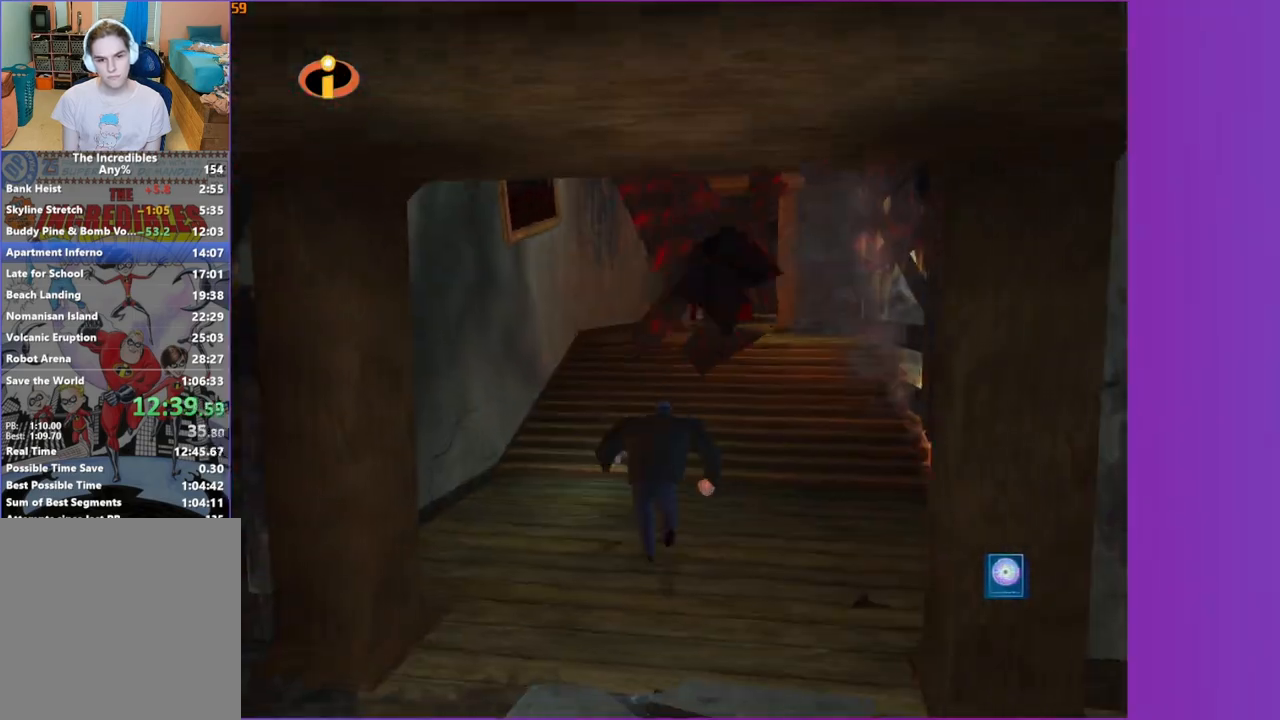
{"buttons": [], "left_stick": "up", "right_stick": "center", "button_events": [[167, "R1", "down"], [217, "A", "down"], [300, "R1", "up"], [317, "A", "up"]]}
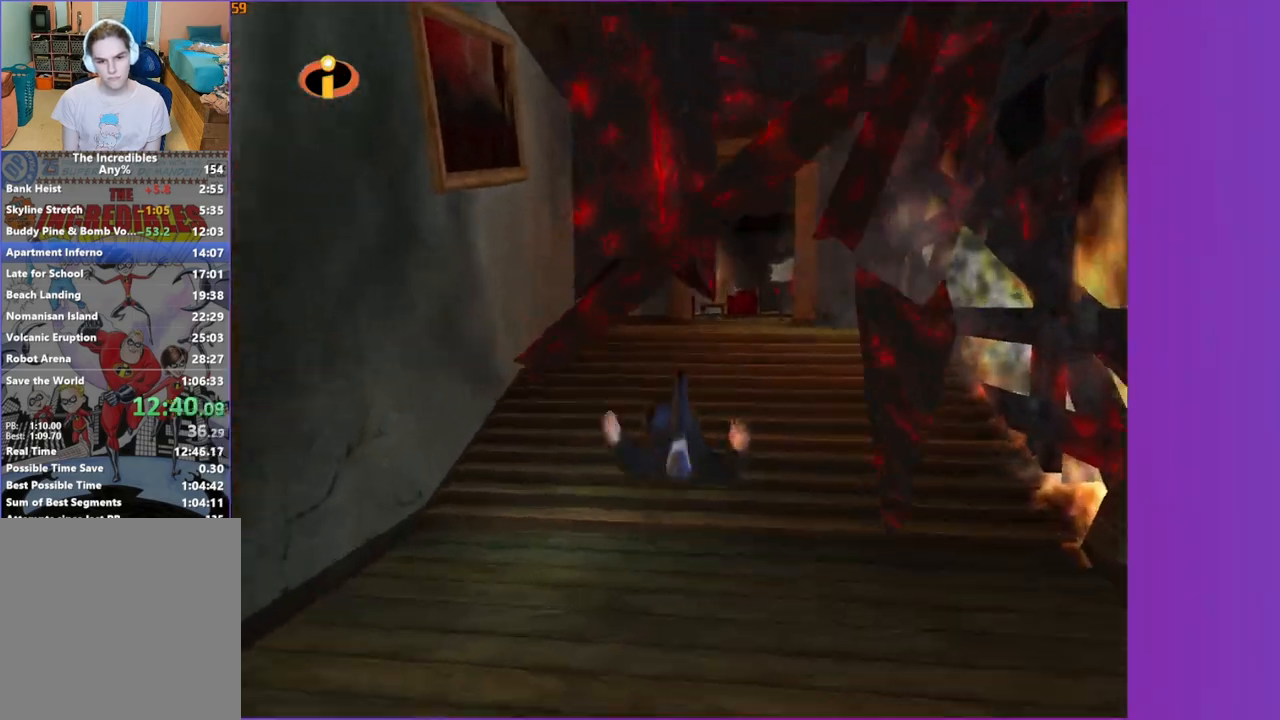
{"buttons": [], "left_stick": "up-right", "right_stick": "center", "button_events": [[183, "A", "down"], [233, "A", "up"]]}
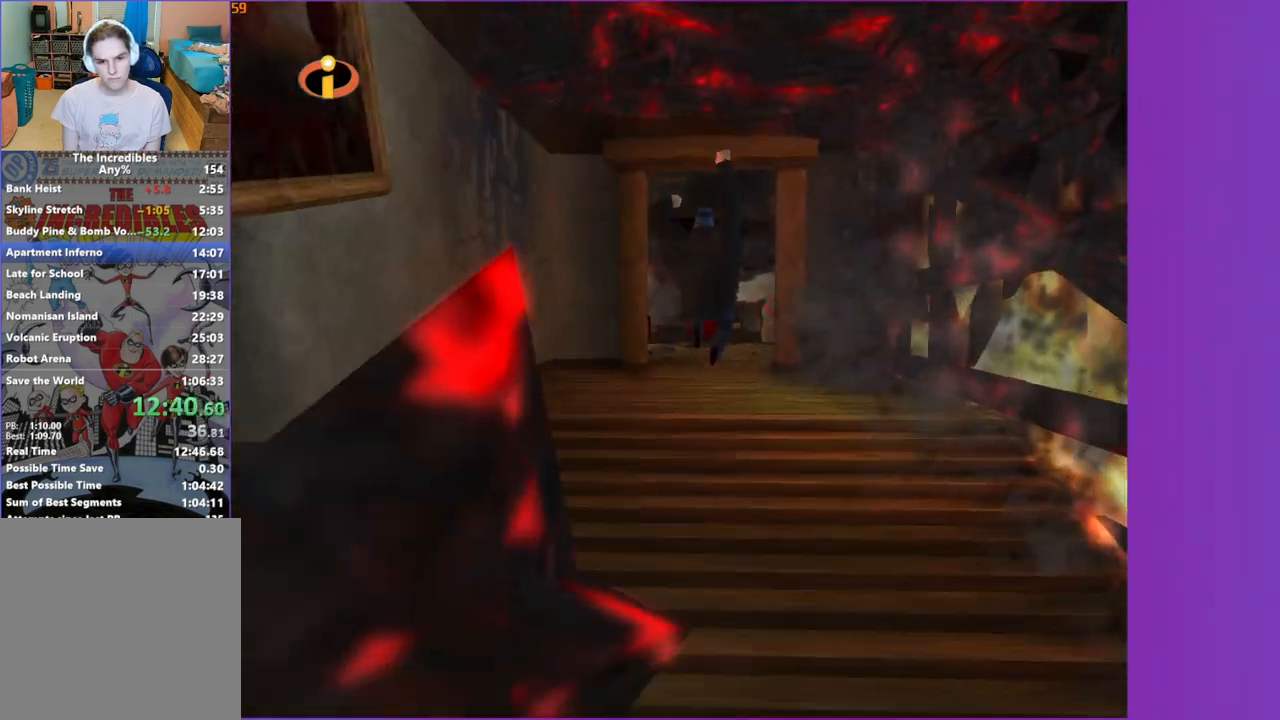
{"buttons": [], "left_stick": "up", "right_stick": "center", "button_events": [[250, "R1", "down"], [283, "A", "down"], [367, "A", "up"], [367, "R1", "up"]]}